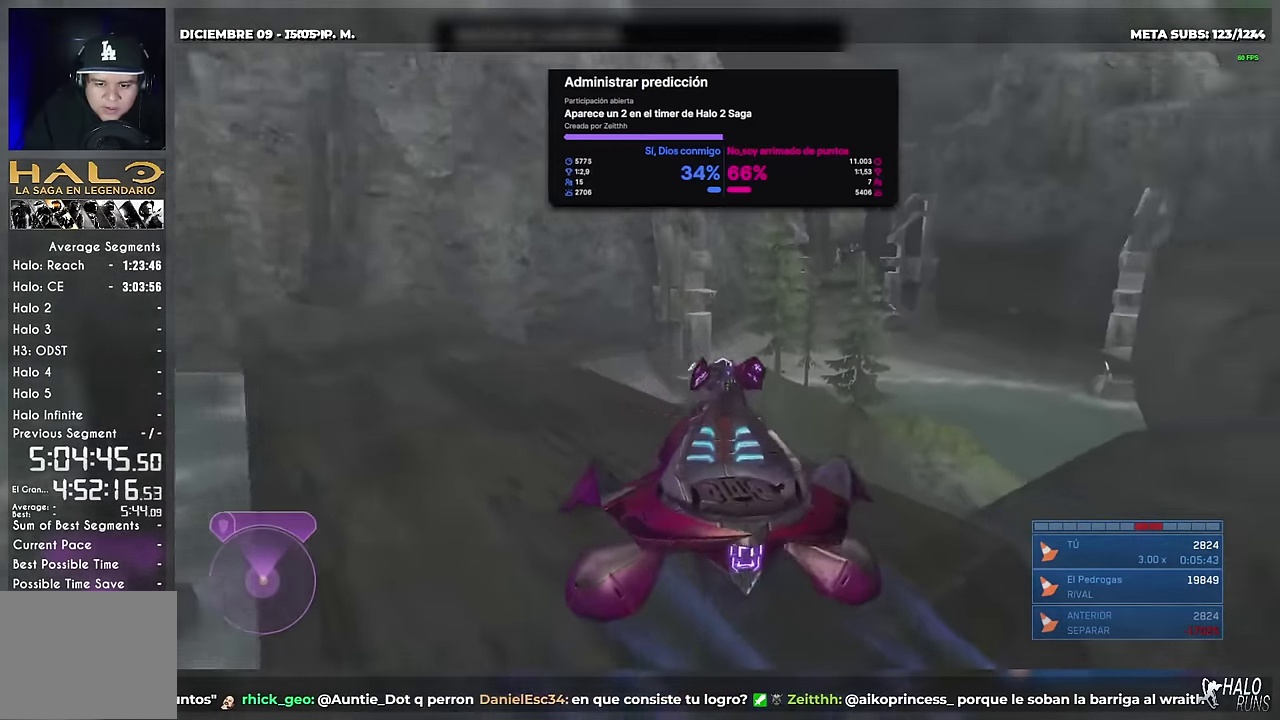
Gameplay with a controller (Xbox layout); each line is a JSON object with the inputs held at the frame after it. "events" lists button and stick changes between this image and that frame as [ms after this image, input, new state], when the widget could be followed in between. Not read: DPAD_LEFT DPAD_UP L3 R1 R3 keyboard_mouse.
{"buttons": [], "left_stick": "center", "right_stick": "center", "events": [[433, "right_stick", "right"], [450, "B", "up"], [483, "right_stick", "center"]]}
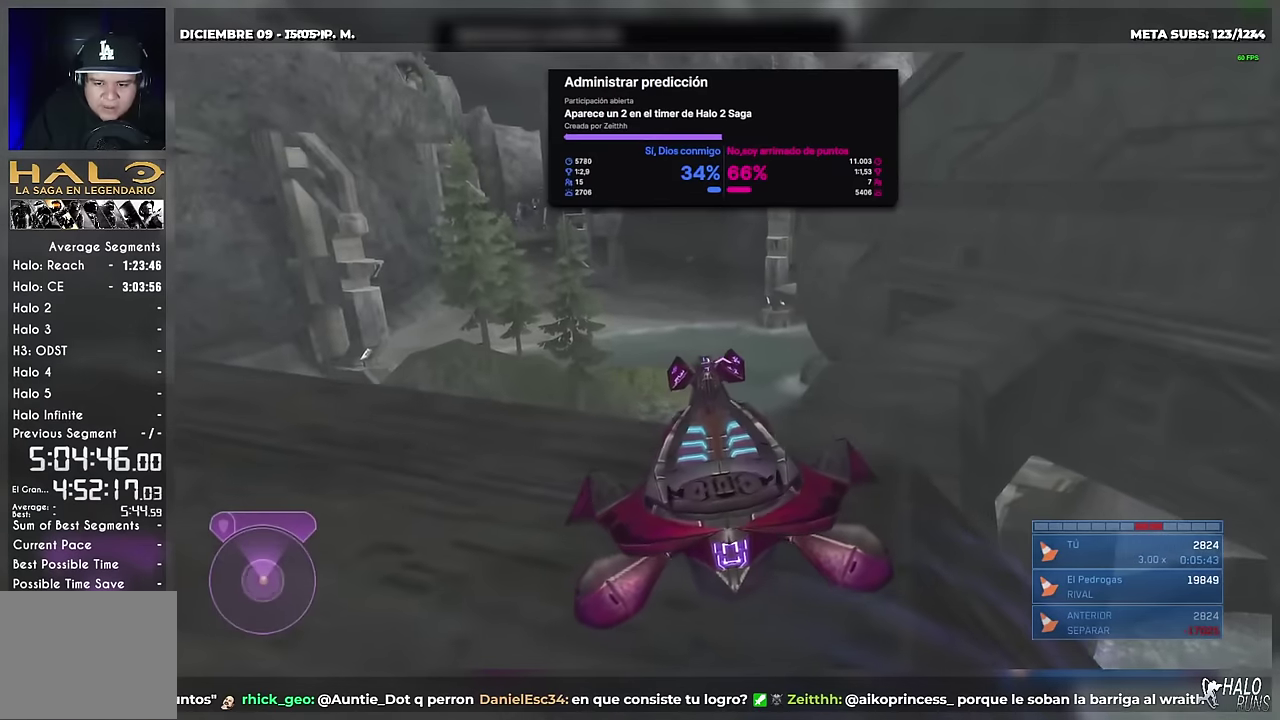
{"buttons": ["DPAD_RIGHT"], "left_stick": "right", "right_stick": "center"}
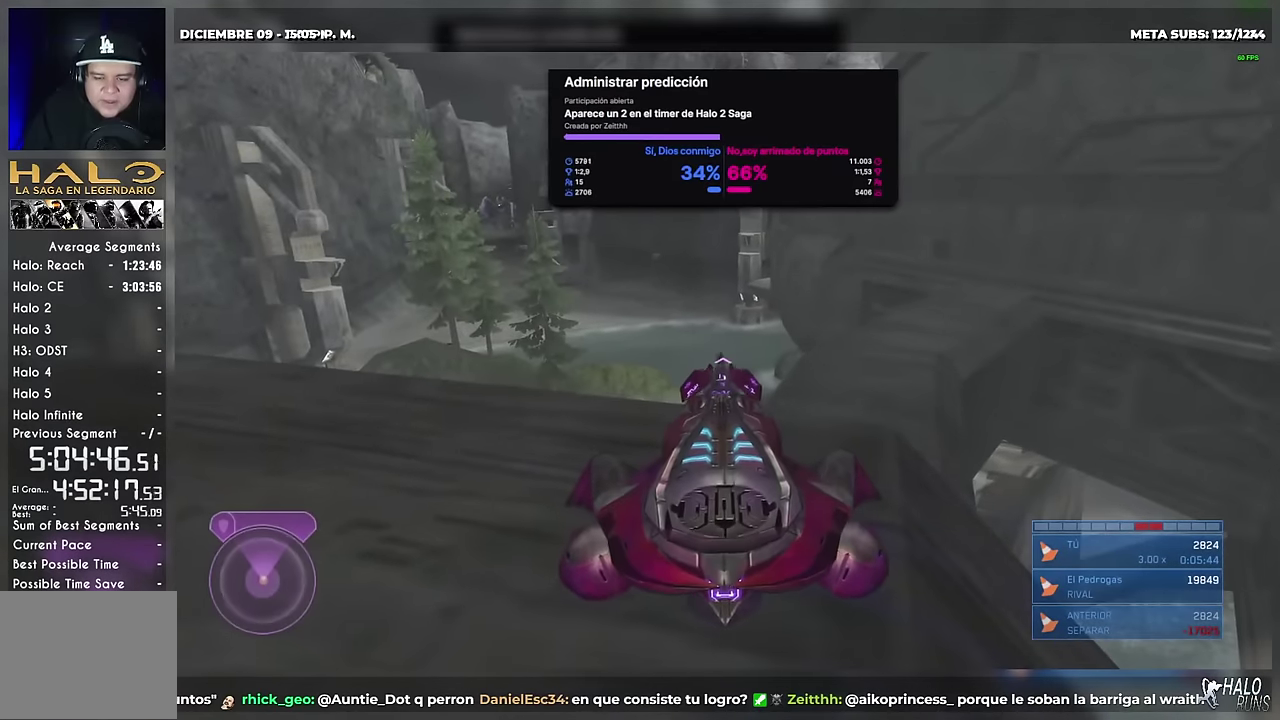
{"buttons": [], "left_stick": "center", "right_stick": "center"}
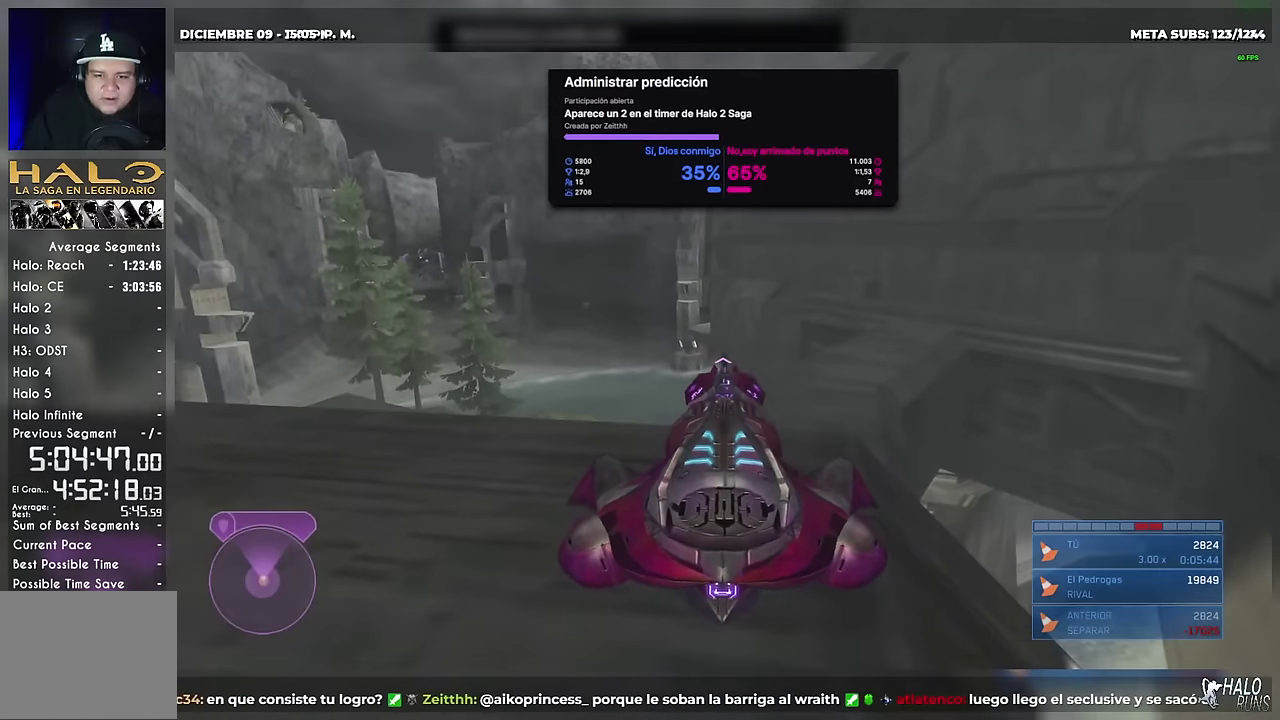
{"buttons": ["X", "DPAD_DOWN"], "left_stick": "down", "right_stick": "left", "events": [[67, "left_stick", "down-left"], [83, "DPAD_DOWN", "down"], [134, "left_stick", "down"], [200, "DPAD_DOWN", "up"], [217, "left_stick", "center"], [267, "right_stick", "left"], [384, "DPAD_DOWN", "down"], [384, "X", "down"], [384, "left_stick", "down"]]}
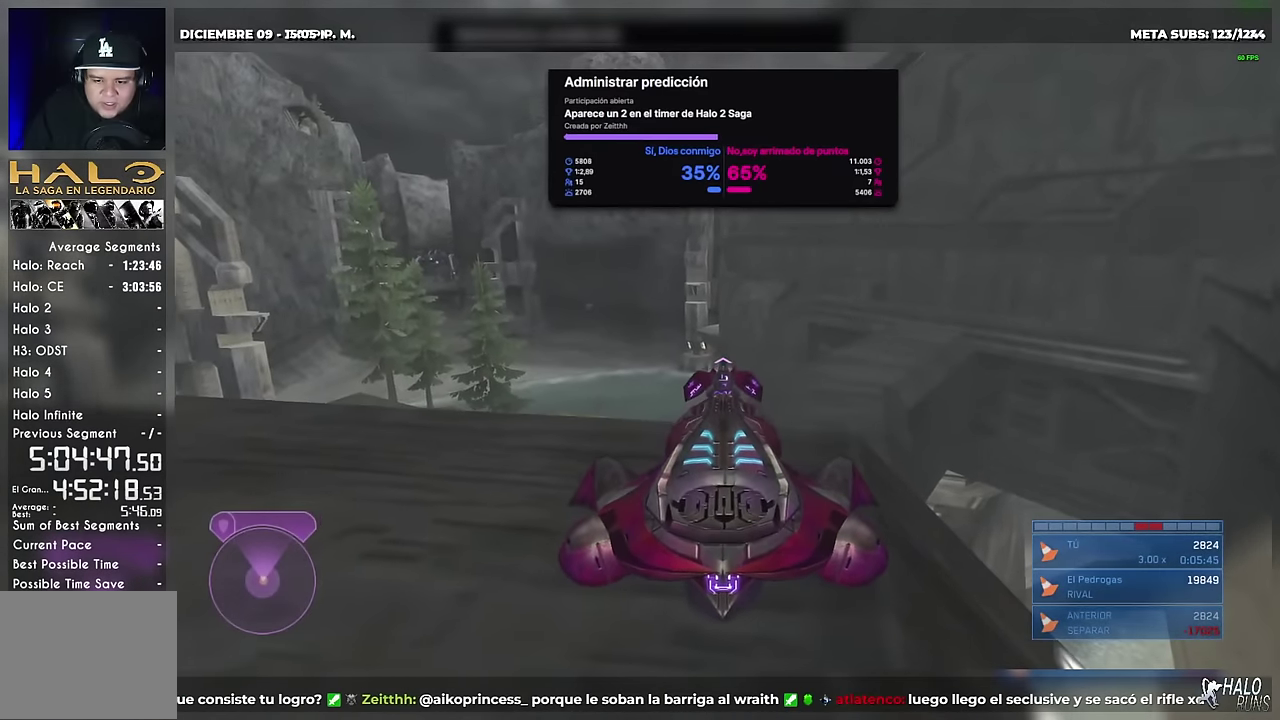
{"buttons": [], "left_stick": "center", "right_stick": "center", "events": [[16, "DPAD_DOWN", "up"], [16, "left_stick", "center"], [283, "left_stick", "left"], [400, "left_stick", "center"], [417, "X", "up"], [450, "right_stick", "center"]]}